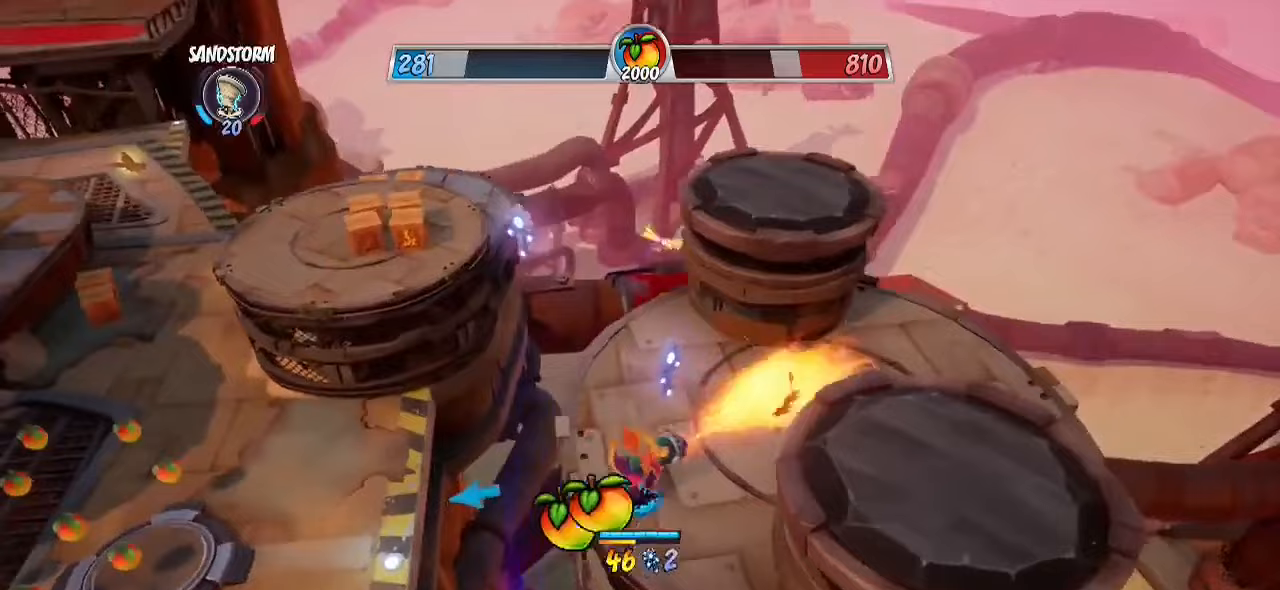
Gameplay with a controller (PlayStation layout); each line is a JSON object with the inputs held at the frame after it. "events" lists button and stick changes between this image and that frame as [ms after this image, input, new state], when the widget could be followed in between. Not read: L1 R1 R3.
{"buttons": ["CROSS", "R2"], "left_stick": "up-left", "right_stick": "center", "events": [[117, "left_stick", "up"], [183, "R2", "down"], [183, "right_stick", "center"], [333, "left_stick", "up-left"], [467, "CROSS", "down"]]}
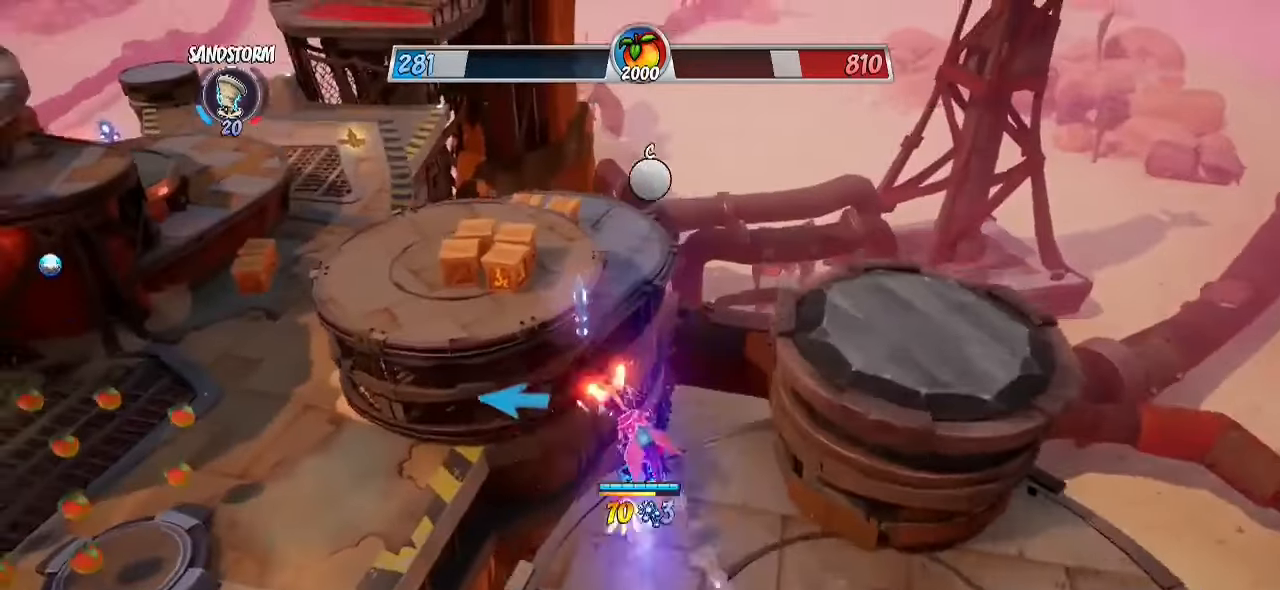
{"buttons": ["R2"], "left_stick": "up", "right_stick": "center", "events": [[50, "CROSS", "up"], [100, "right_stick", "down-left"], [117, "R2", "up"], [167, "right_stick", "left"], [183, "left_stick", "up"], [383, "R2", "down"], [433, "right_stick", "center"]]}
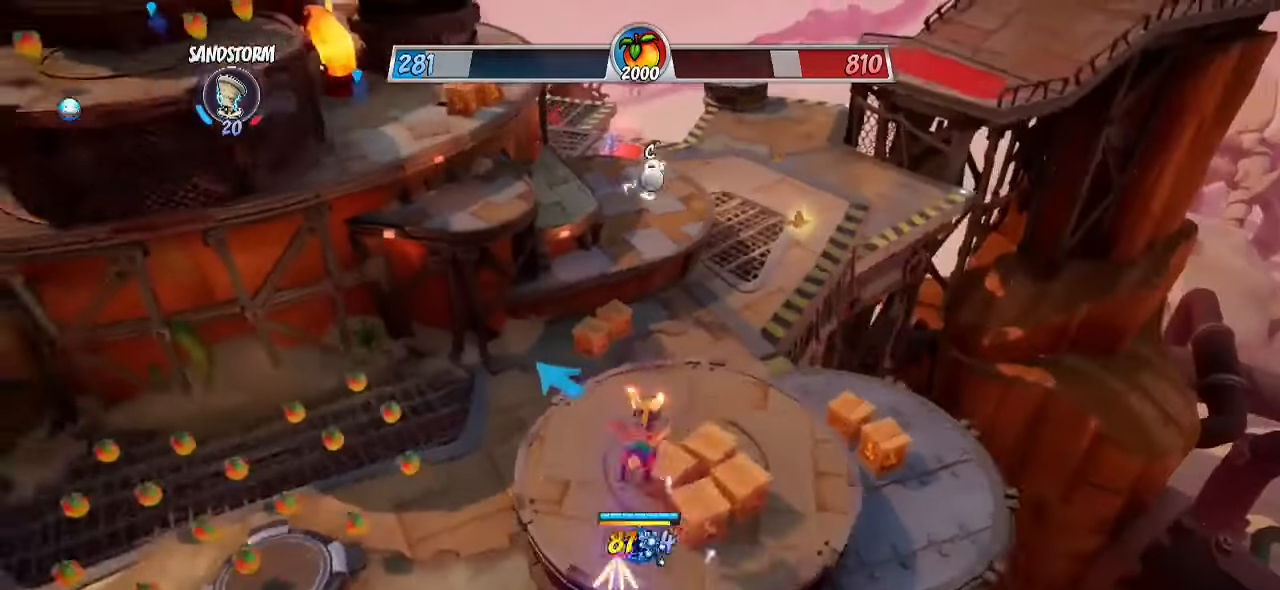
{"buttons": ["R2"], "left_stick": "up-left", "right_stick": "down-left", "events": [[250, "CROSS", "down"], [283, "left_stick", "up-left"], [467, "CROSS", "up"], [500, "right_stick", "down-left"]]}
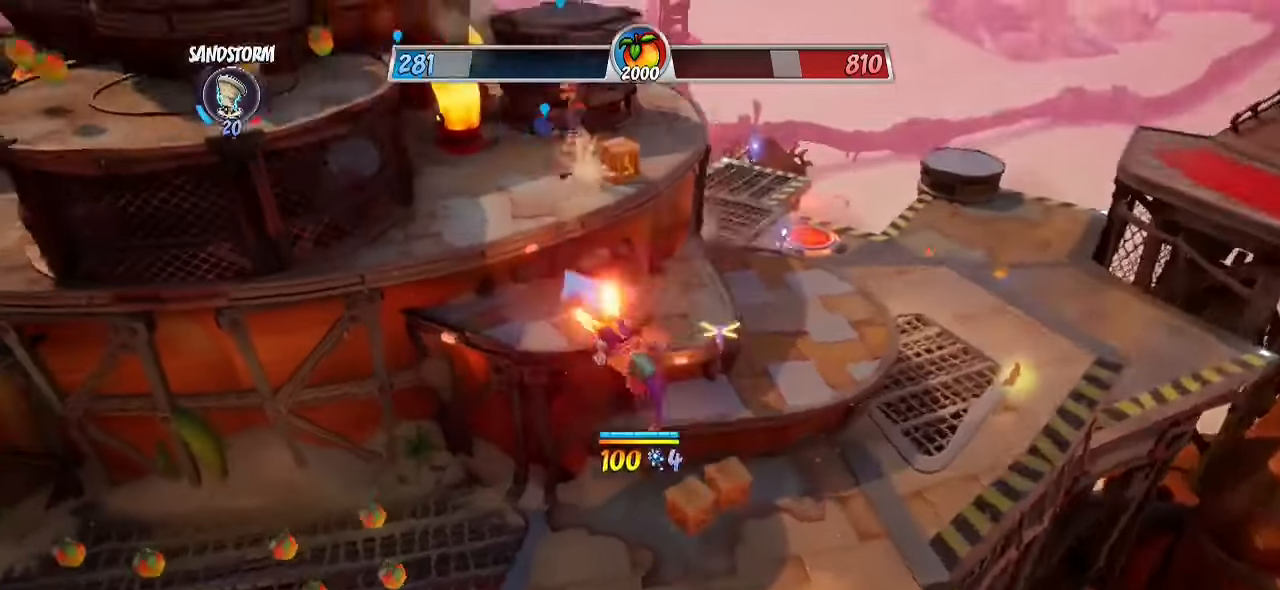
{"buttons": ["R2"], "left_stick": "up-right", "right_stick": "left", "events": [[50, "left_stick", "up"], [67, "R2", "up"], [200, "left_stick", "up-right"], [200, "right_stick", "center"], [267, "R2", "down"], [483, "right_stick", "left"]]}
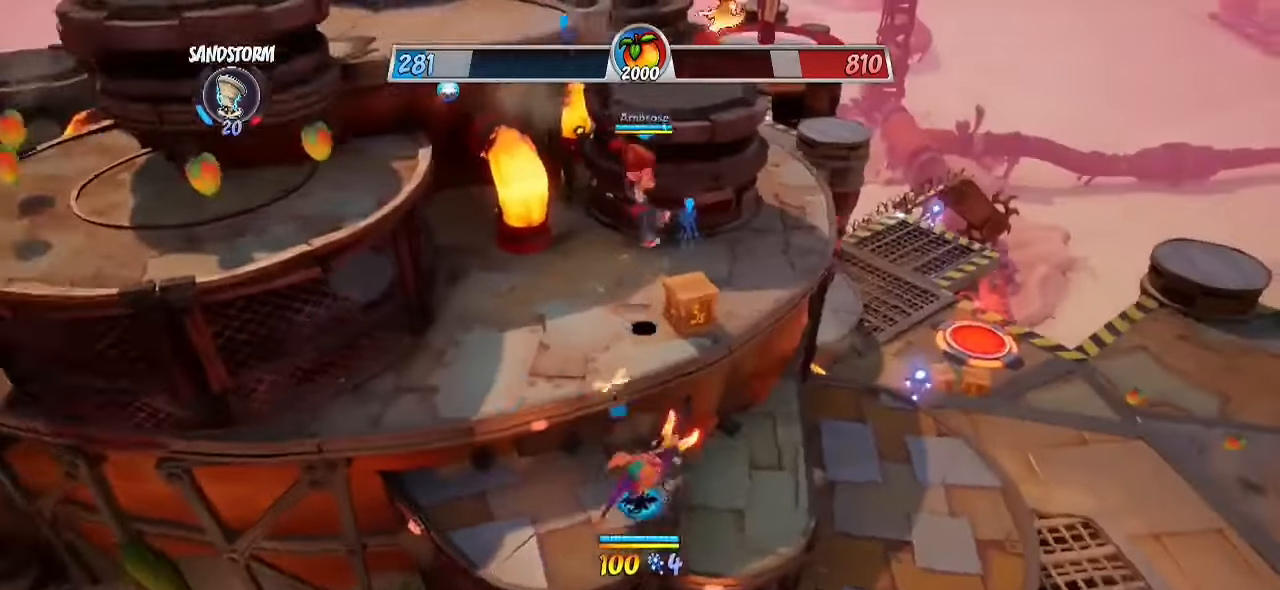
{"buttons": ["R2"], "left_stick": "down-right", "right_stick": "left", "events": [[500, "left_stick", "down-right"]]}
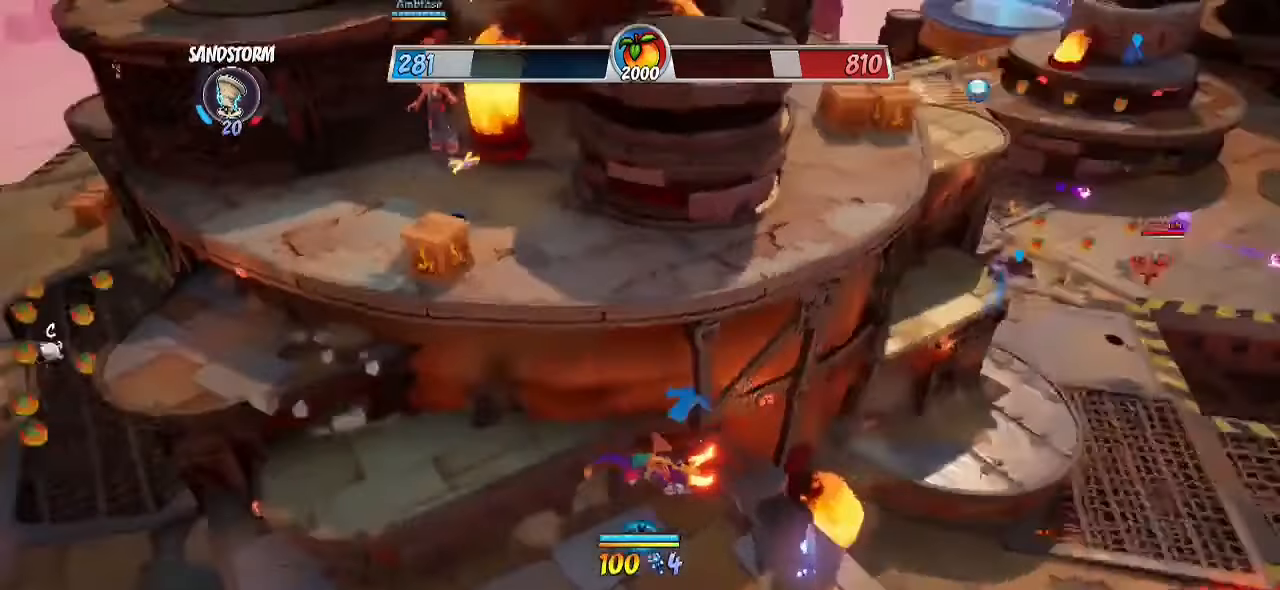
{"buttons": ["R2"], "left_stick": "up-left", "right_stick": "center", "events": [[100, "R2", "up"], [100, "left_stick", "down-left"], [183, "left_stick", "up-left"], [183, "right_stick", "center"], [217, "CROSS", "down"], [300, "R2", "down"], [317, "CROSS", "up"]]}
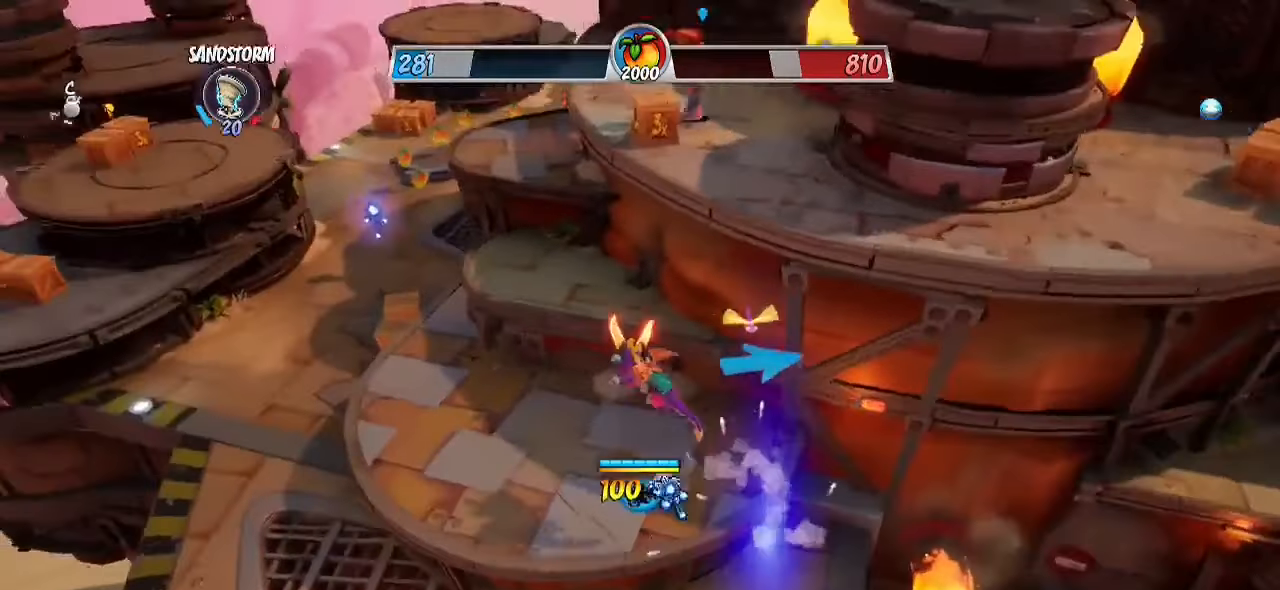
{"buttons": ["R2"], "left_stick": "up-left", "right_stick": "up-right", "events": [[350, "right_stick", "up-right"]]}
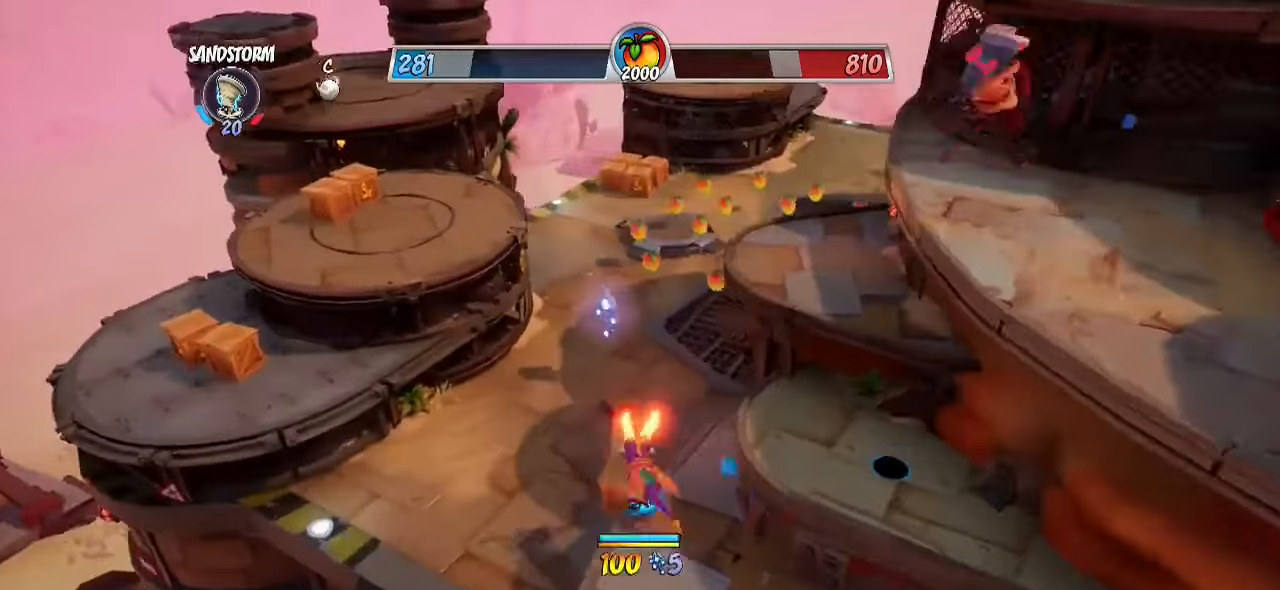
{"buttons": ["R2"], "left_stick": "up", "right_stick": "center", "events": [[133, "right_stick", "center"], [167, "left_stick", "up"]]}
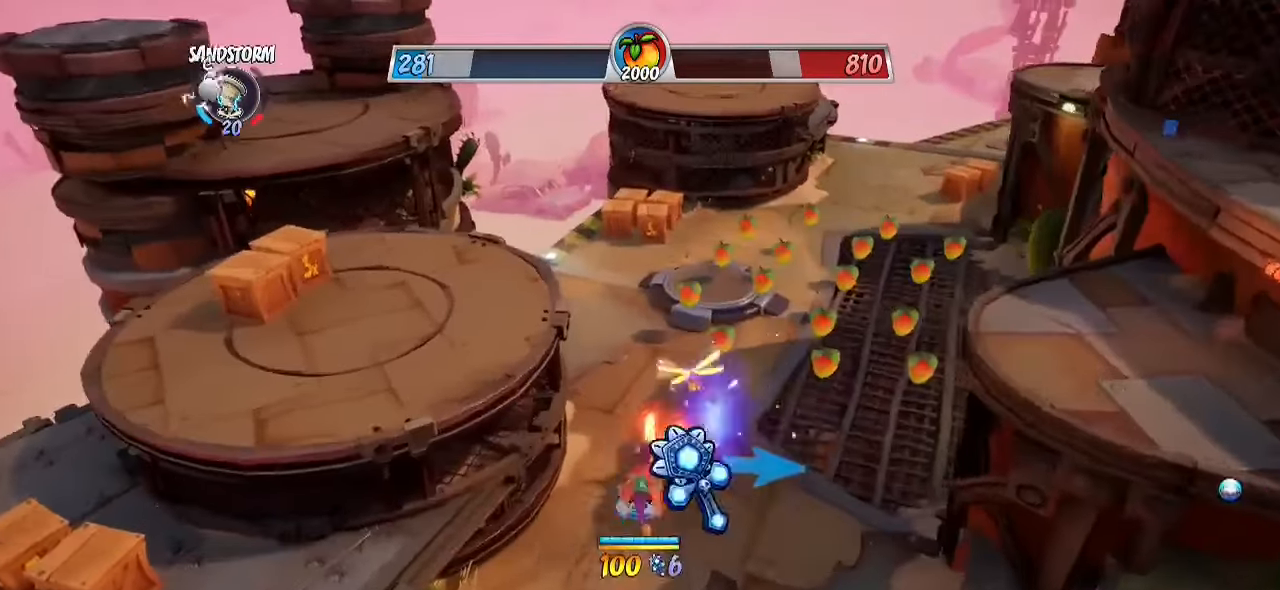
{"buttons": [], "left_stick": "down-left", "right_stick": "center", "events": [[50, "CROSS", "down"], [117, "left_stick", "up-left"], [167, "CROSS", "up"], [300, "R2", "up"], [300, "left_stick", "down-left"], [400, "CROSS", "down"], [450, "CROSS", "up"]]}
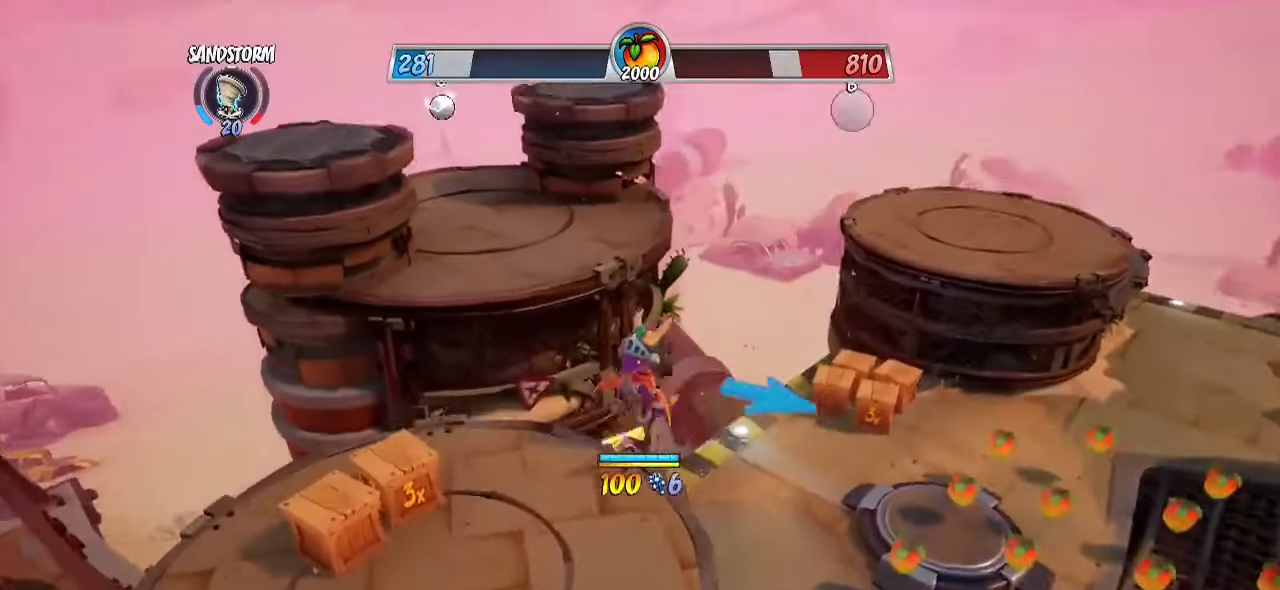
{"buttons": [], "left_stick": "down-left", "right_stick": "down-right", "events": [[117, "SQUARE", "down"], [217, "SQUARE", "up"], [367, "right_stick", "down-right"]]}
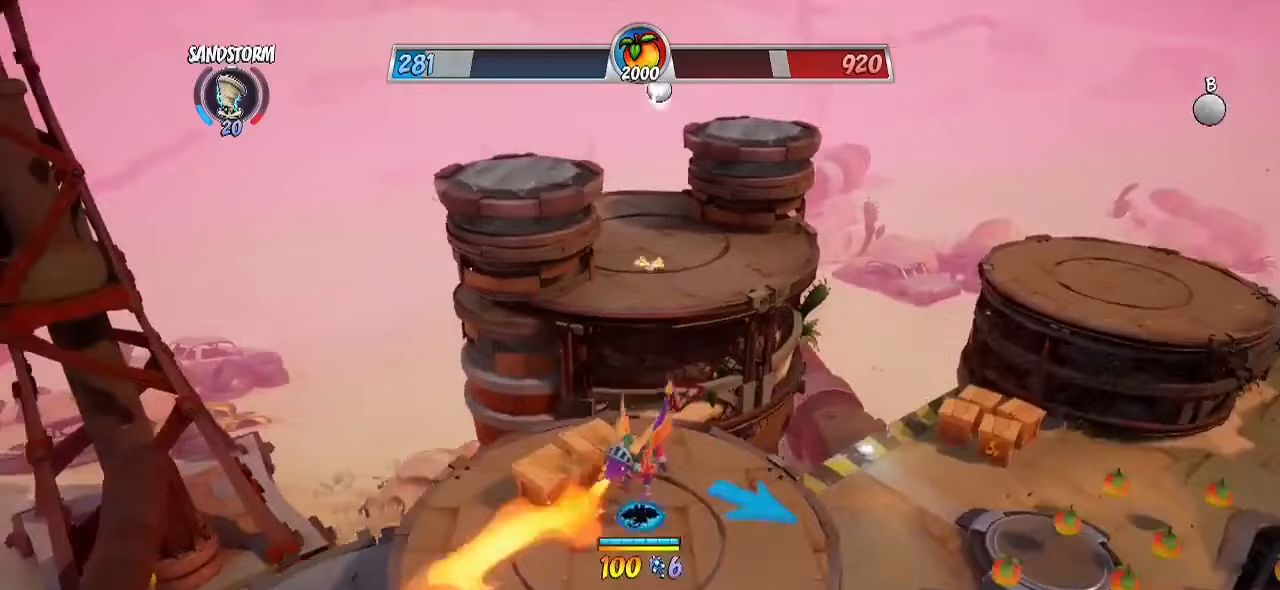
{"buttons": ["CROSS", "R2"], "left_stick": "up-left", "right_stick": "center", "events": [[133, "right_stick", "center"], [217, "left_stick", "up-left"], [233, "R2", "down"], [450, "CROSS", "down"]]}
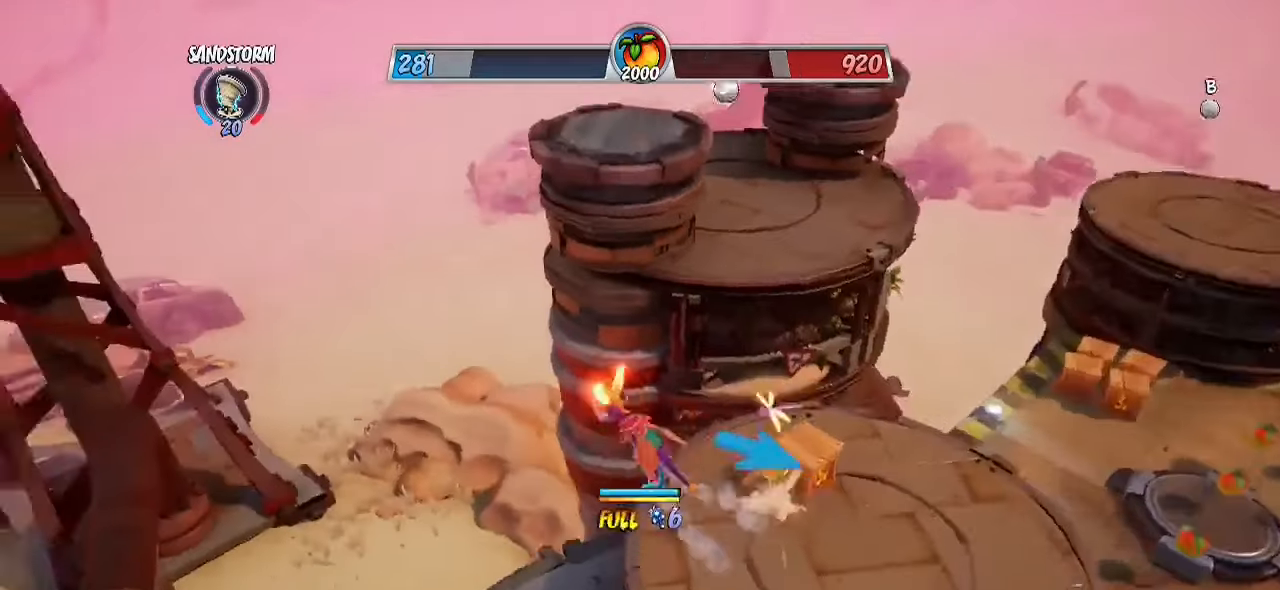
{"buttons": ["CROSS"], "left_stick": "up-right", "right_stick": "right", "events": [[100, "left_stick", "up"], [117, "CROSS", "up"], [233, "left_stick", "up-right"], [283, "R2", "up"], [283, "right_stick", "right"], [467, "CROSS", "down"]]}
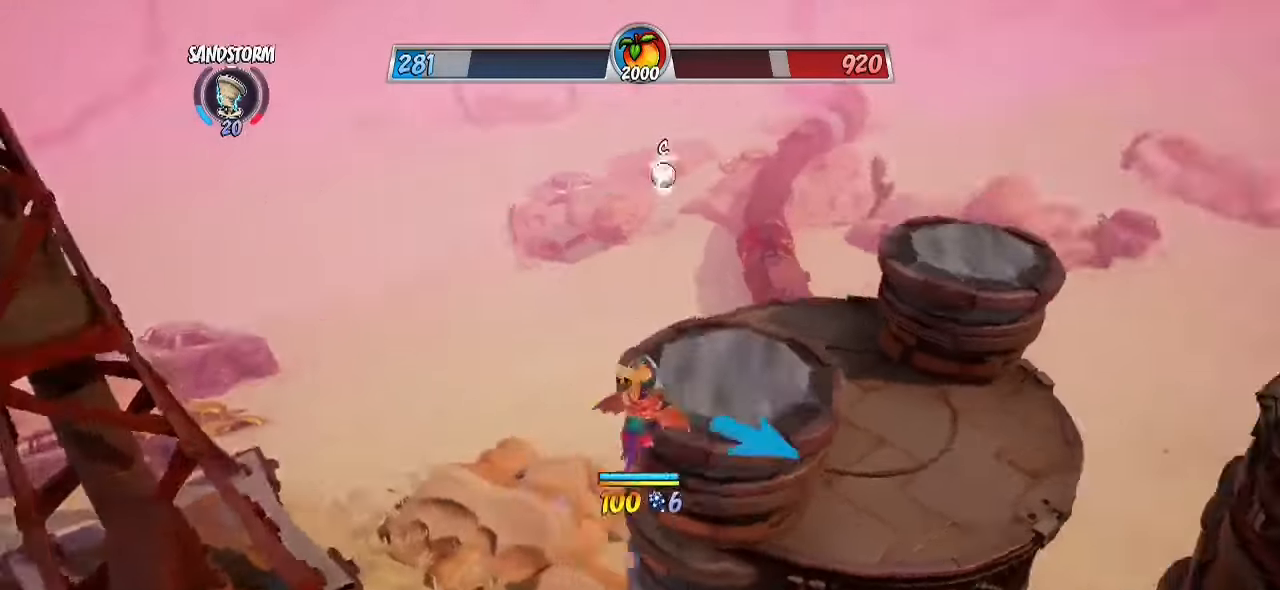
{"buttons": [], "left_stick": "up", "right_stick": "up-right", "events": [[33, "left_stick", "up"], [167, "CROSS", "up"], [167, "right_stick", "up-right"]]}
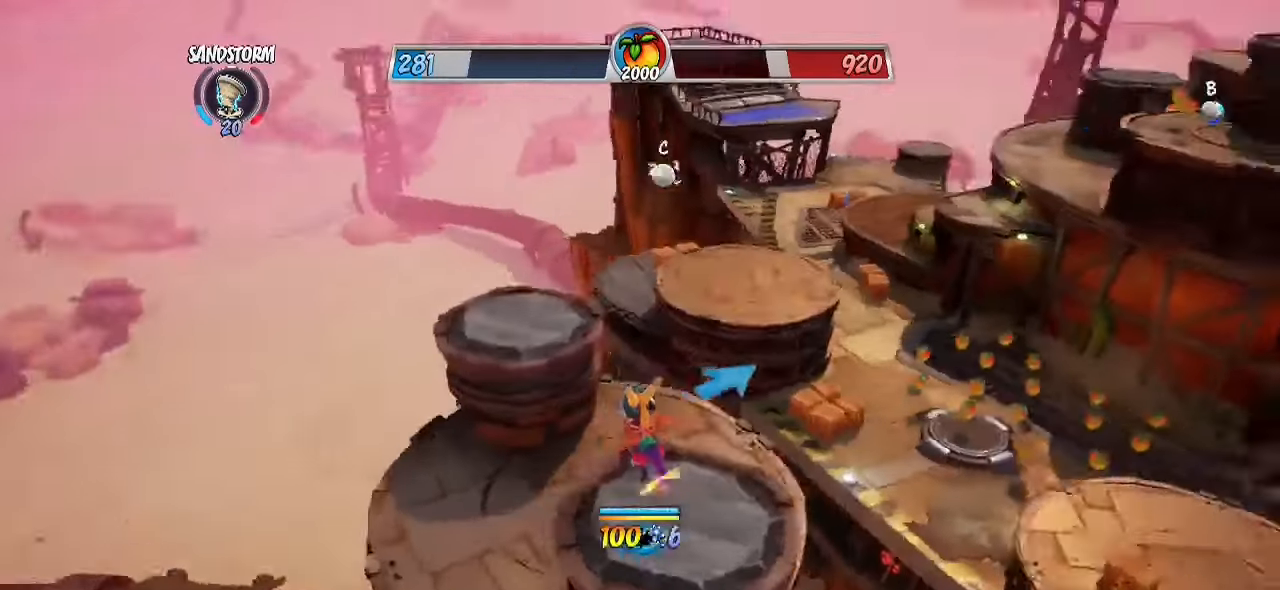
{"buttons": [], "left_stick": "center", "right_stick": "center", "events": [[250, "left_stick", "center"], [283, "right_stick", "center"]]}
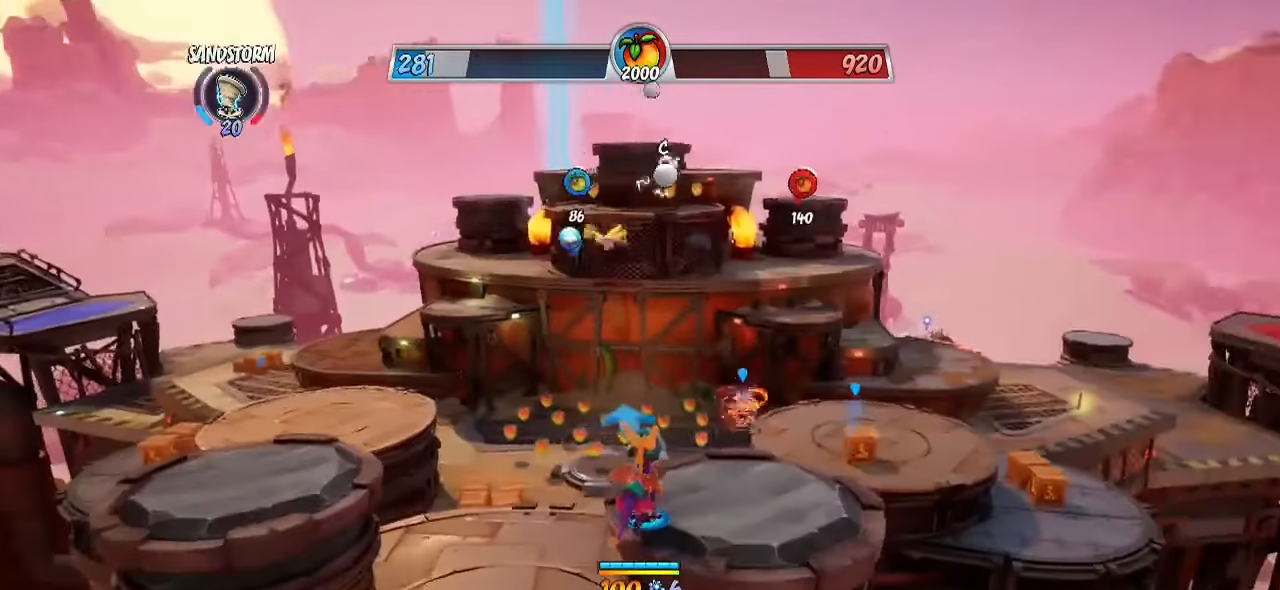
{"buttons": [], "left_stick": "center", "right_stick": "center", "events": [[333, "right_stick", "down"], [467, "right_stick", "center"]]}
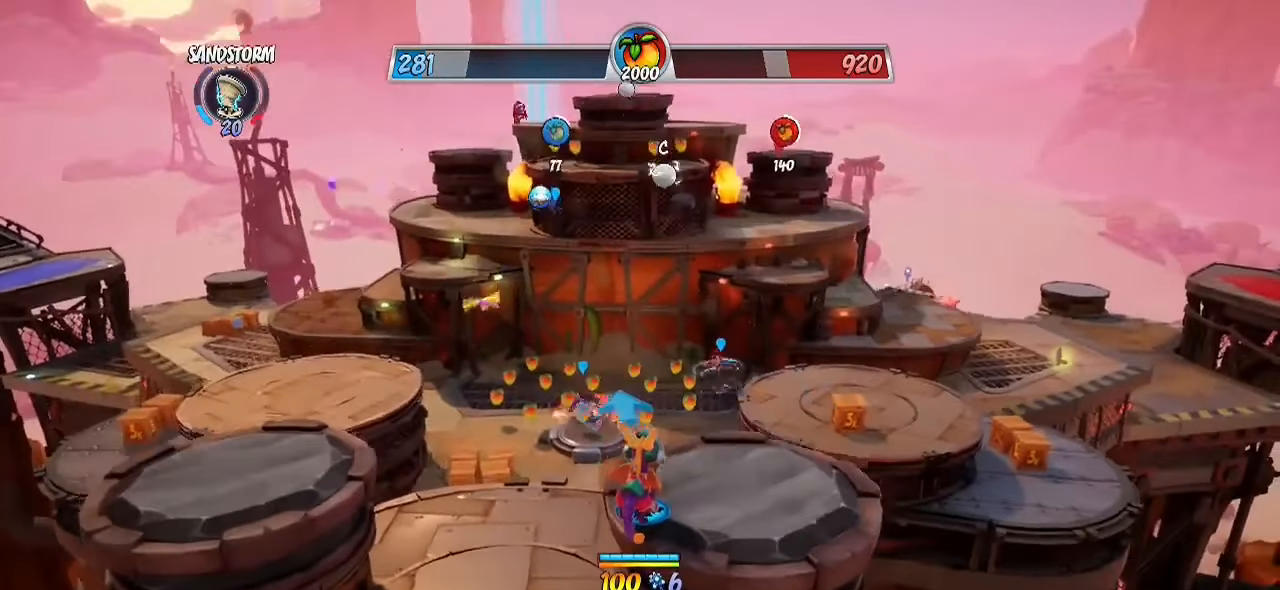
{"buttons": ["CROSS"], "left_stick": "up-left", "right_stick": "center", "events": [[417, "left_stick", "up-left"], [483, "CROSS", "down"]]}
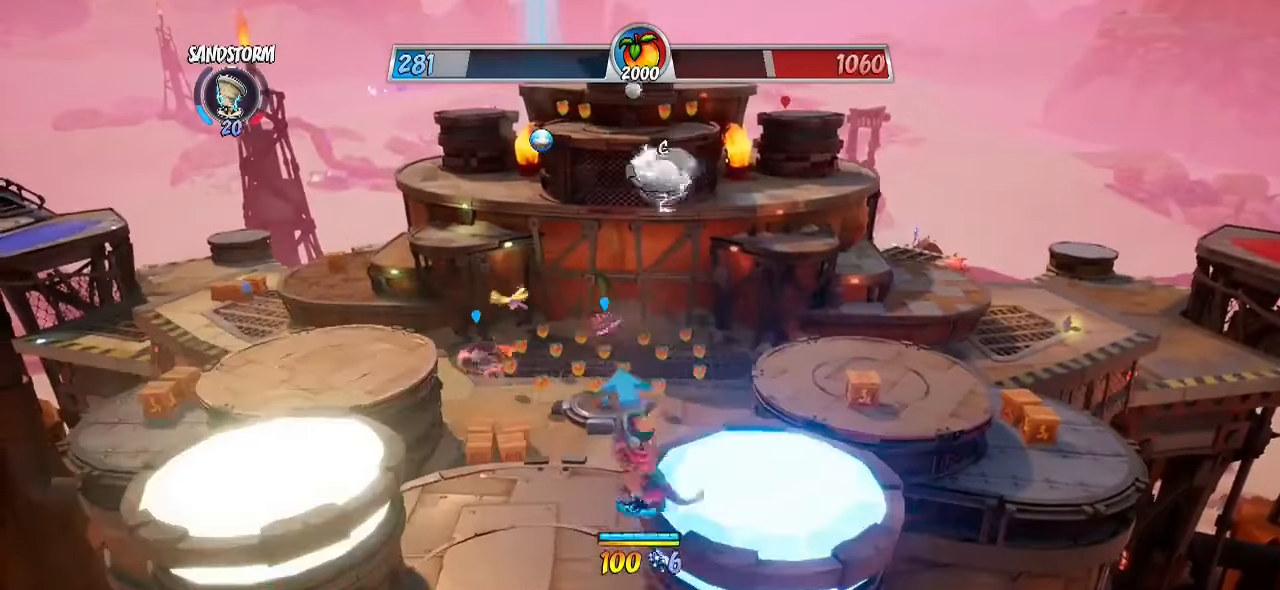
{"buttons": [], "left_stick": "up-left", "right_stick": "center", "events": [[150, "CROSS", "up"]]}
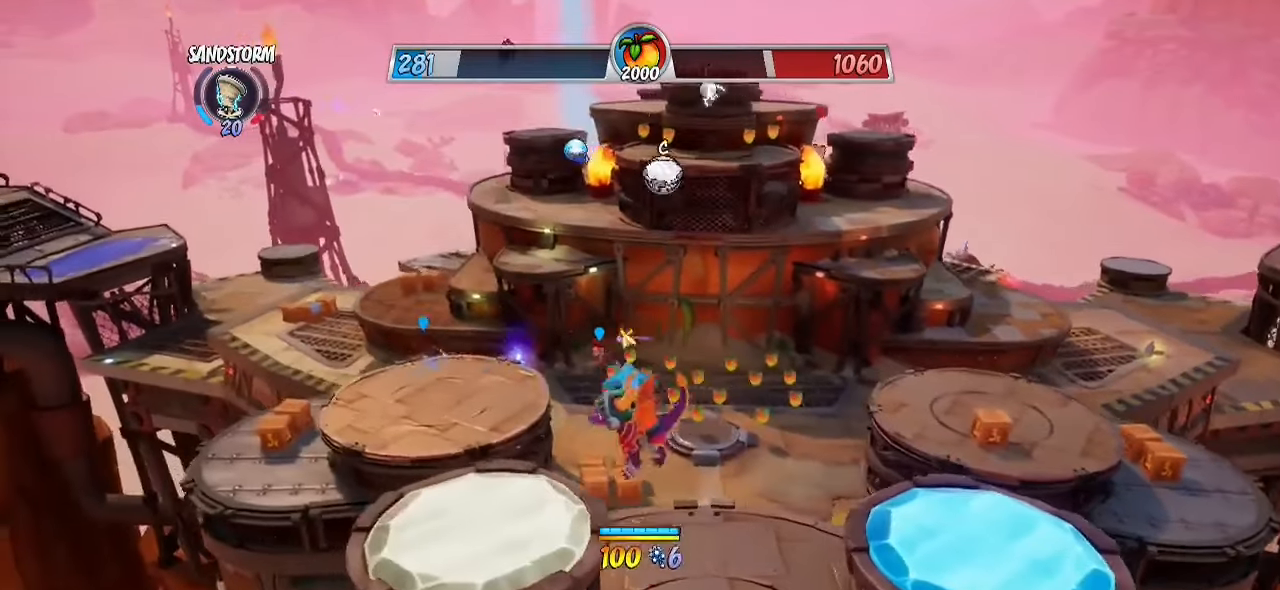
{"buttons": ["CROSS", "R2"], "left_stick": "up", "right_stick": "center", "events": [[200, "left_stick", "up"], [233, "R2", "down"], [367, "CROSS", "down"]]}
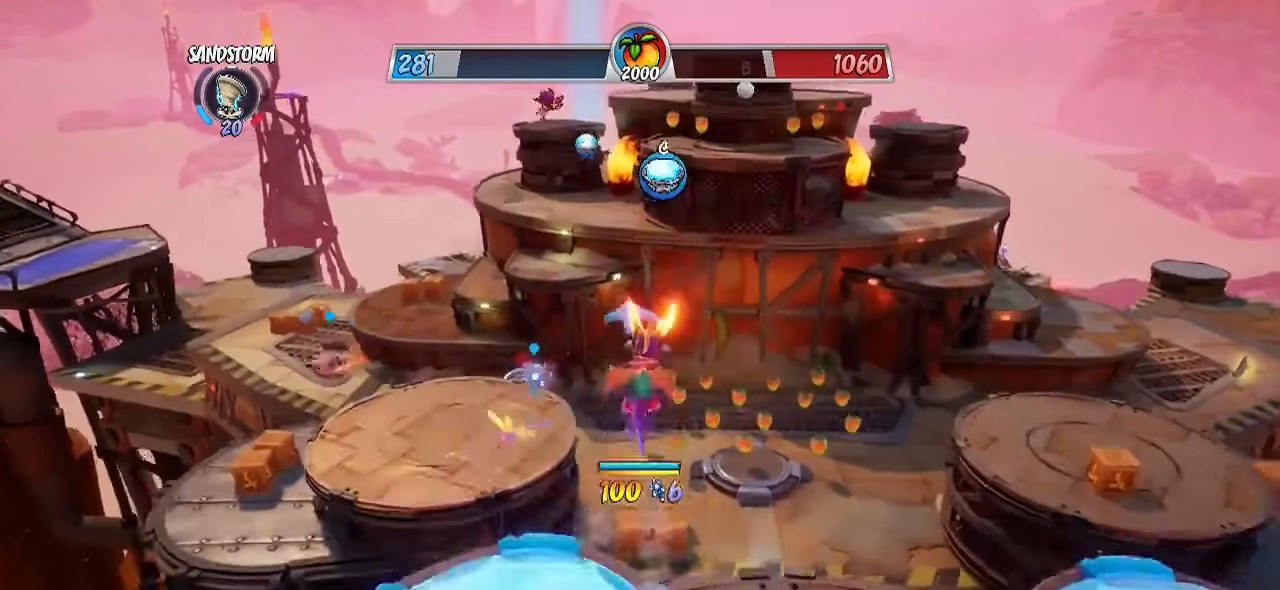
{"buttons": [], "left_stick": "up", "right_stick": "center", "events": [[167, "CROSS", "up"], [217, "R2", "up"], [267, "CROSS", "down"], [450, "CROSS", "up"]]}
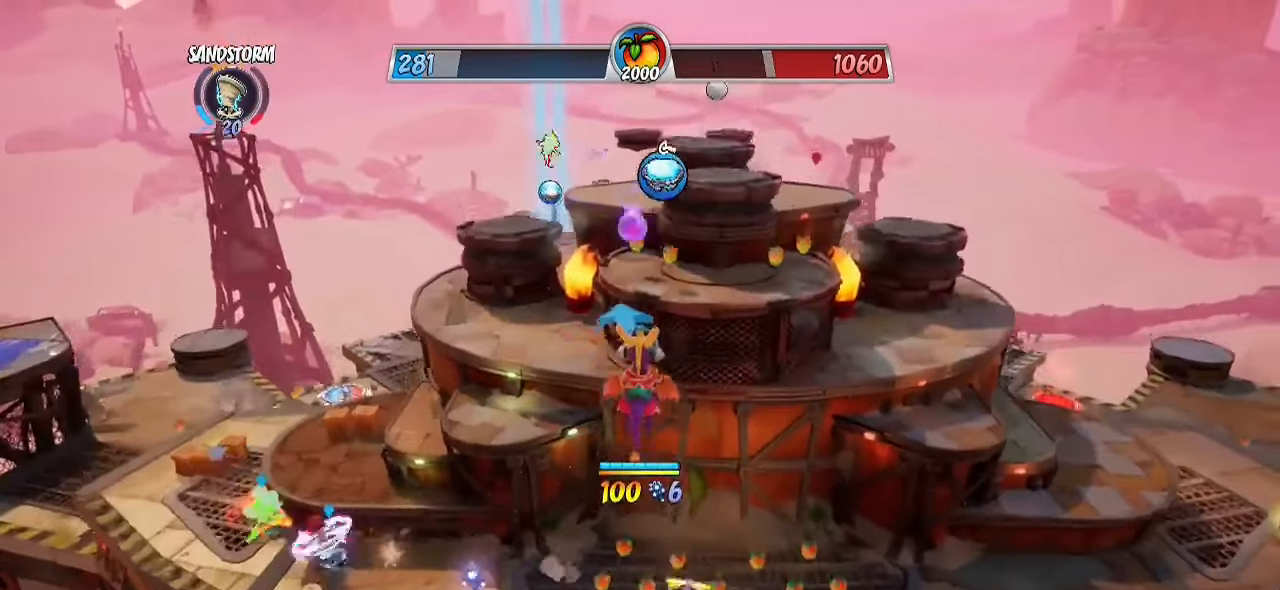
{"buttons": [], "left_stick": "up", "right_stick": "center", "events": [[167, "CIRCLE", "down"], [350, "CIRCLE", "up"]]}
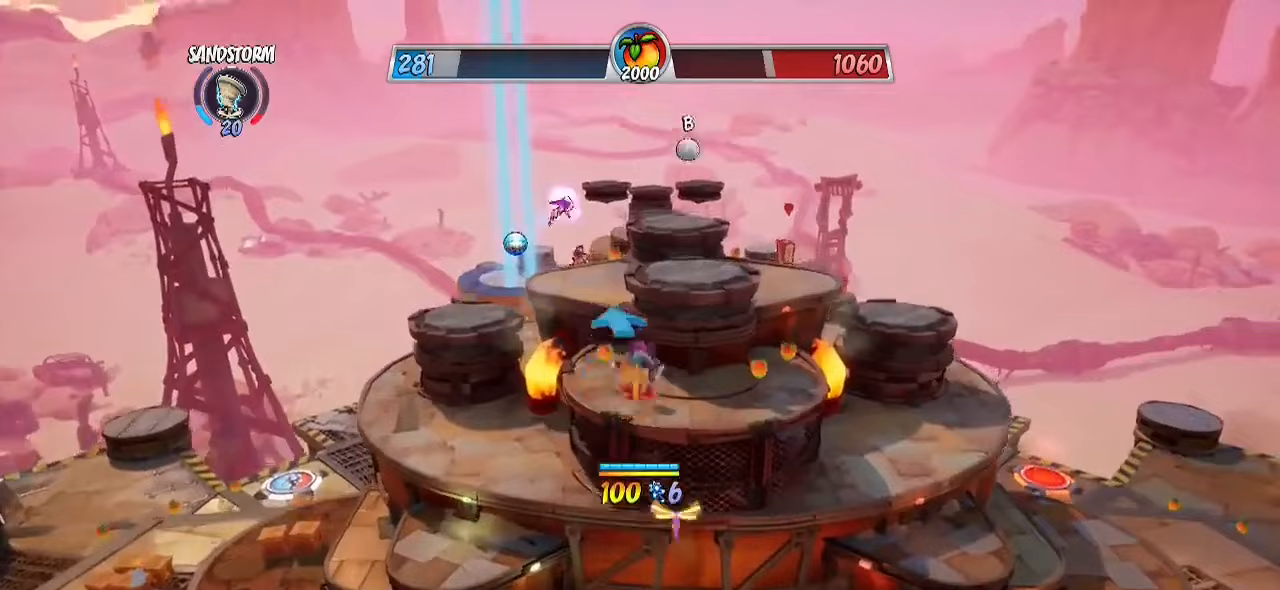
{"buttons": [], "left_stick": "up", "right_stick": "down-left", "events": [[183, "CIRCLE", "down"], [300, "CIRCLE", "up"], [417, "right_stick", "down-left"]]}
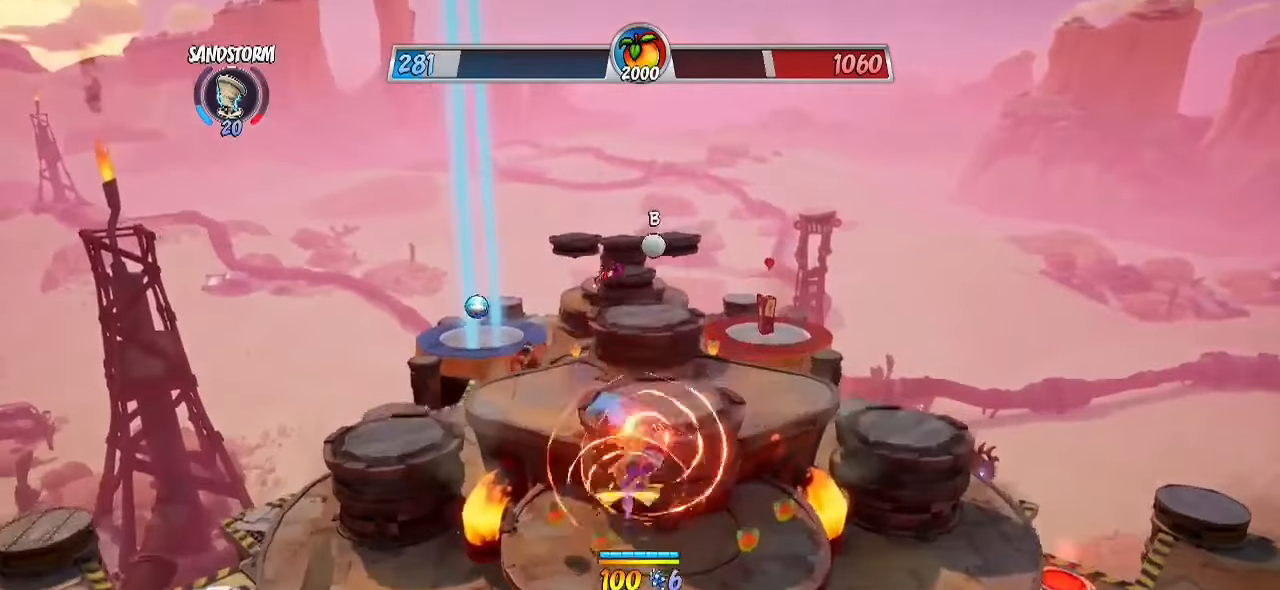
{"buttons": [], "left_stick": "up", "right_stick": "center", "events": [[67, "right_stick", "center"]]}
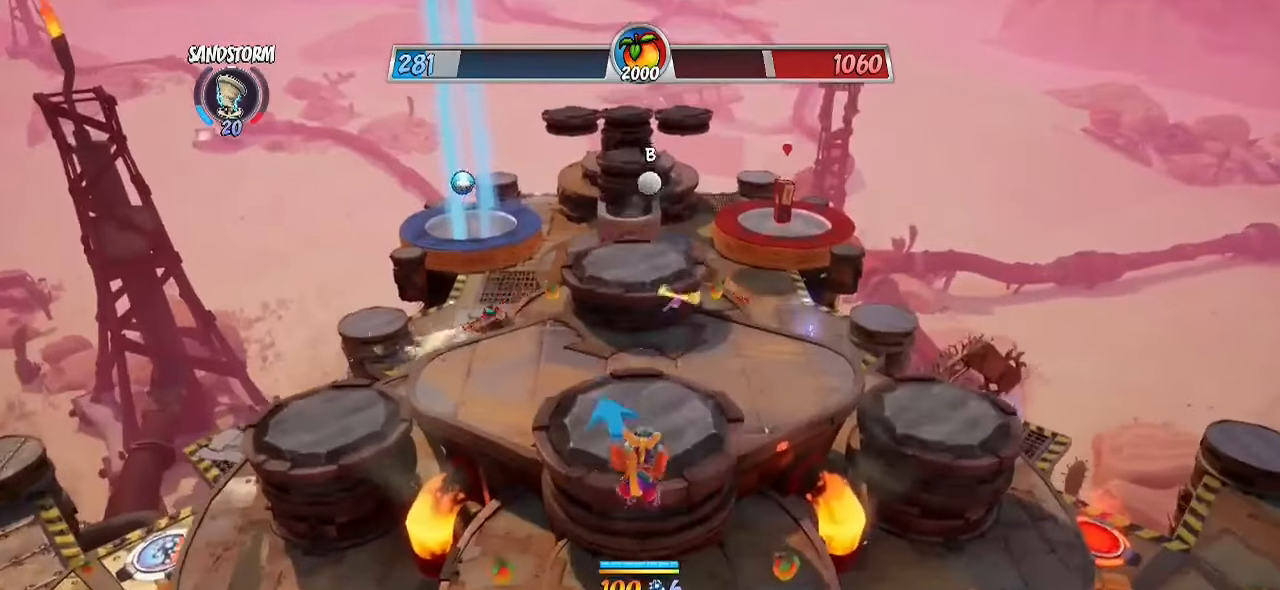
{"buttons": ["CROSS"], "left_stick": "center", "right_stick": "center", "events": [[100, "right_stick", "down-right"], [233, "right_stick", "center"], [267, "left_stick", "center"], [433, "CROSS", "down"]]}
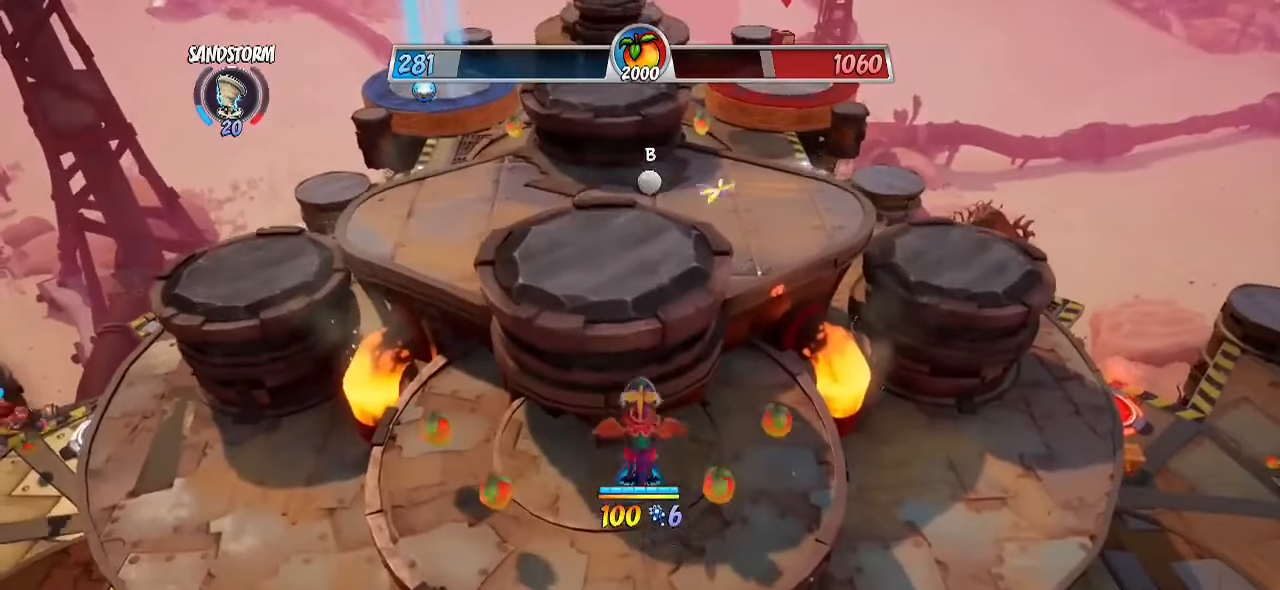
{"buttons": [], "left_stick": "up", "right_stick": "center", "events": [[50, "CROSS", "up"], [100, "CROSS", "down"], [200, "CROSS", "up"], [233, "left_stick", "up-left"], [333, "left_stick", "up"]]}
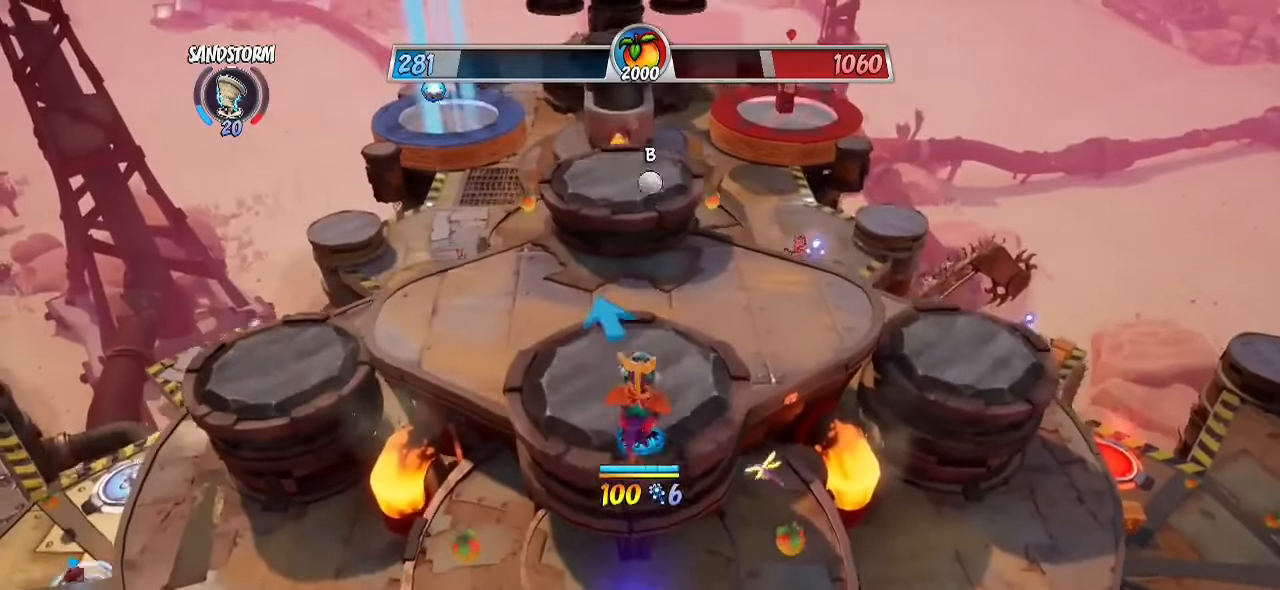
{"buttons": ["R2"], "left_stick": "up-right", "right_stick": "left", "events": [[200, "R2", "down"], [200, "left_stick", "up-right"], [333, "right_stick", "left"]]}
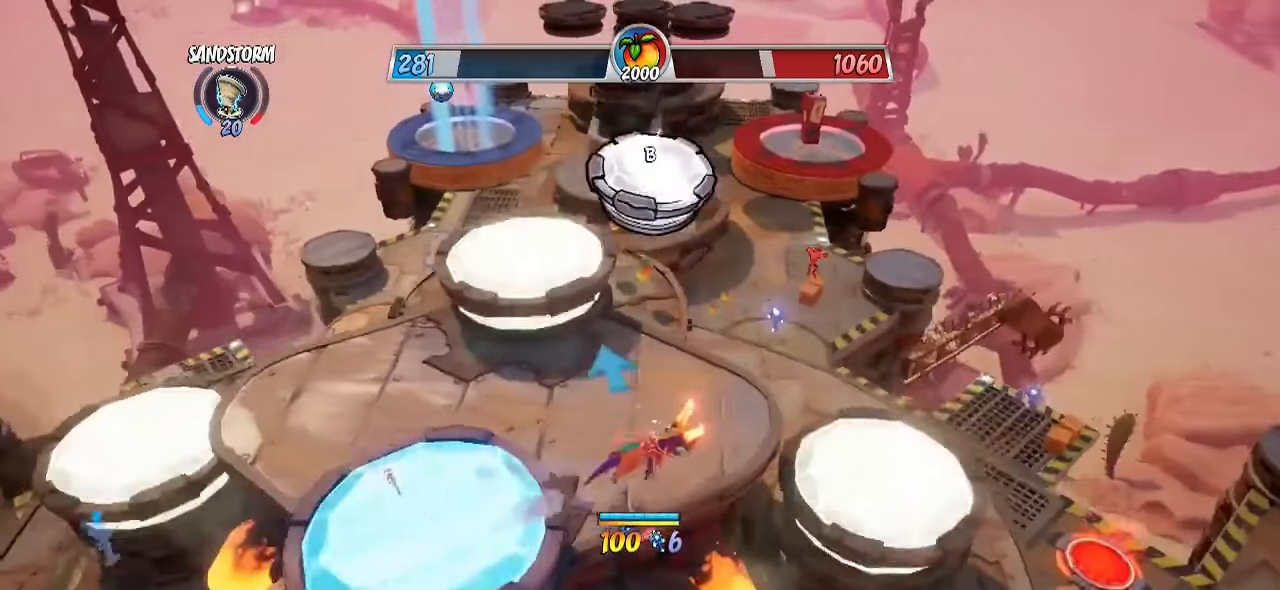
{"buttons": [], "left_stick": "up", "right_stick": "center", "events": [[233, "R2", "up"], [283, "right_stick", "center"], [367, "left_stick", "up"]]}
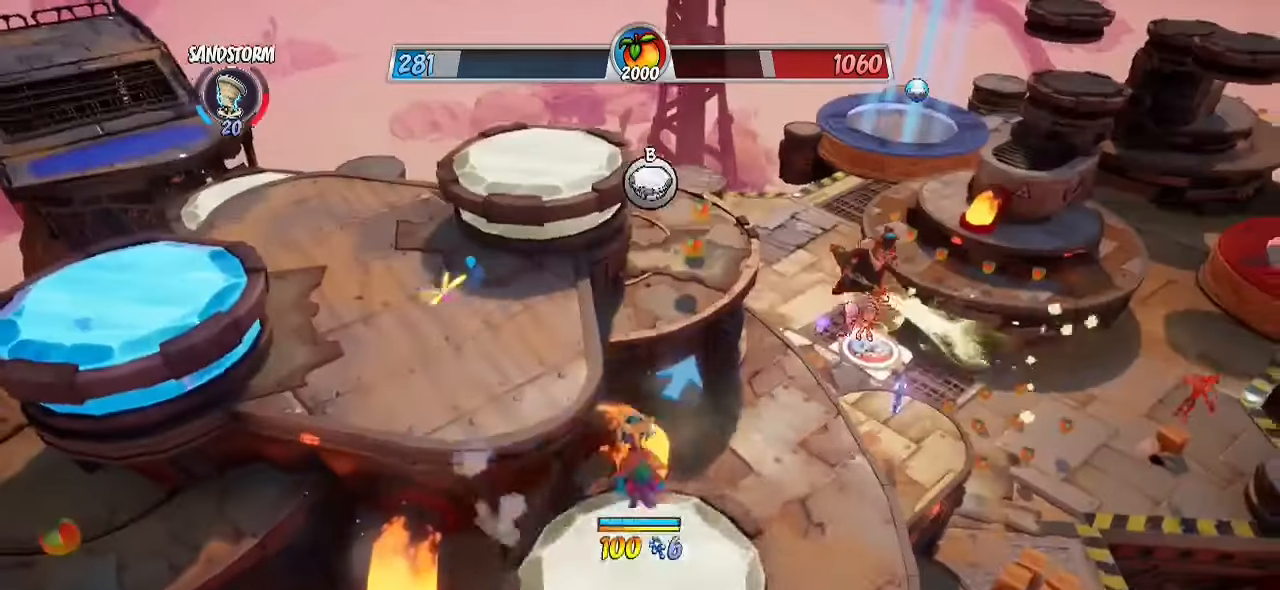
{"buttons": [], "left_stick": "up", "right_stick": "center", "events": [[50, "CROSS", "down"], [217, "CROSS", "up"], [333, "CROSS", "down"], [450, "CROSS", "up"]]}
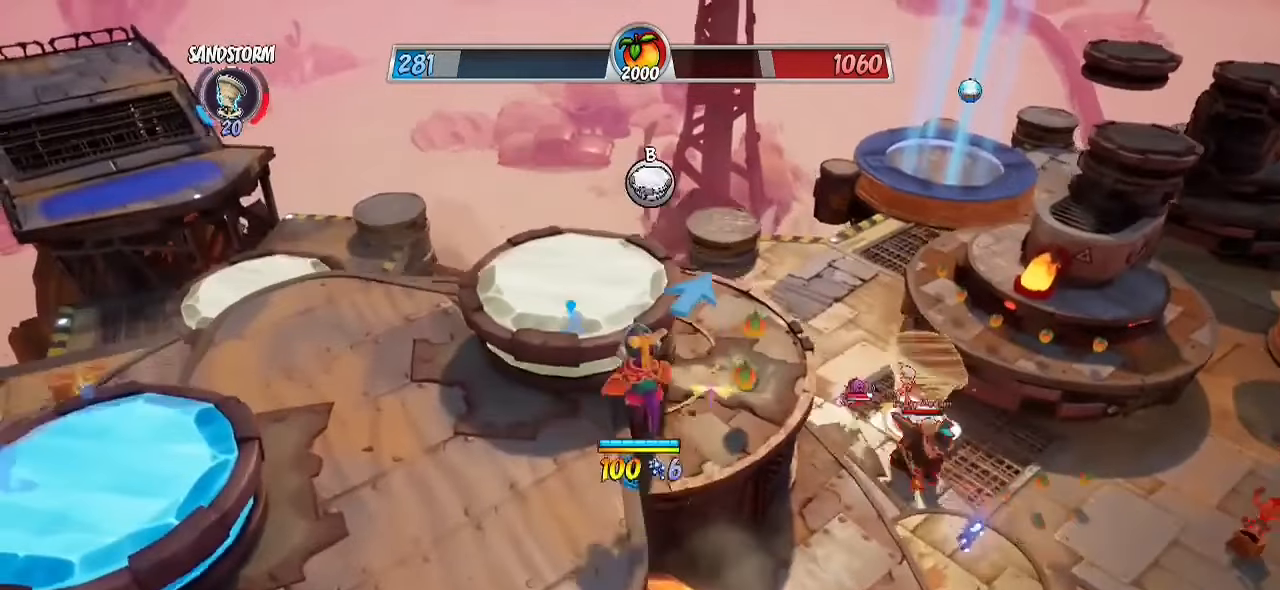
{"buttons": ["R2"], "left_stick": "up-left", "right_stick": "down-right", "events": [[233, "left_stick", "up-left"], [250, "R2", "down"], [400, "right_stick", "down-right"]]}
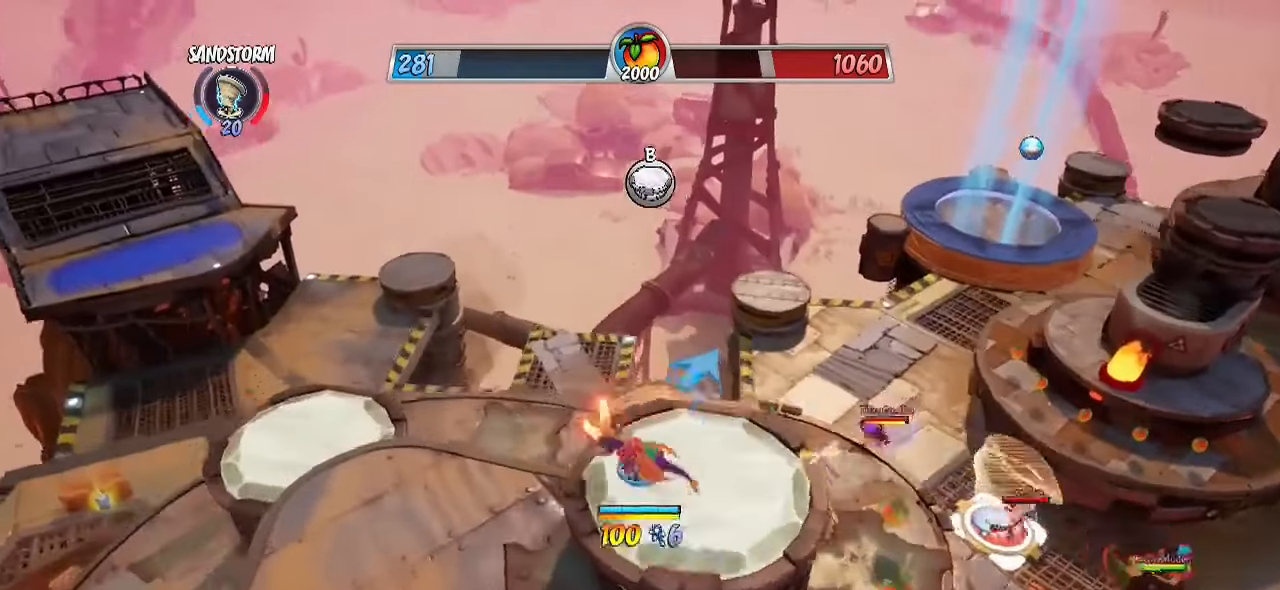
{"buttons": [], "left_stick": "down-left", "right_stick": "down-right", "events": [[250, "left_stick", "left"], [367, "left_stick", "down-left"], [450, "R2", "up"]]}
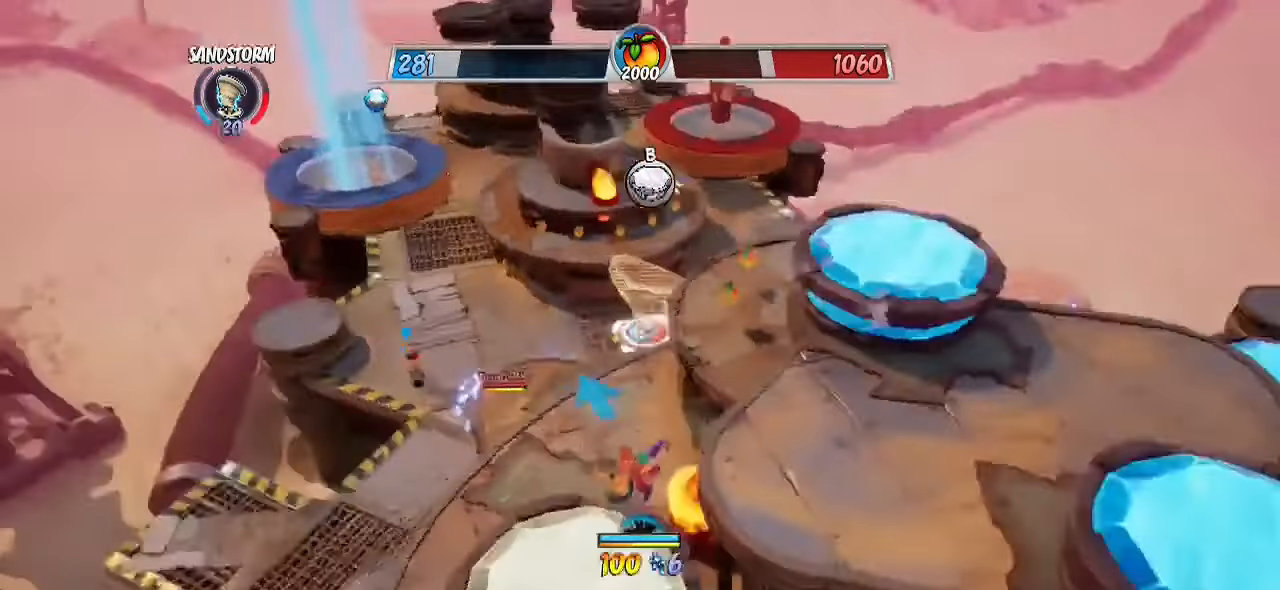
{"buttons": [], "left_stick": "up", "right_stick": "center", "events": [[50, "right_stick", "center"], [133, "left_stick", "up"], [250, "CROSS", "down"], [383, "CROSS", "up"]]}